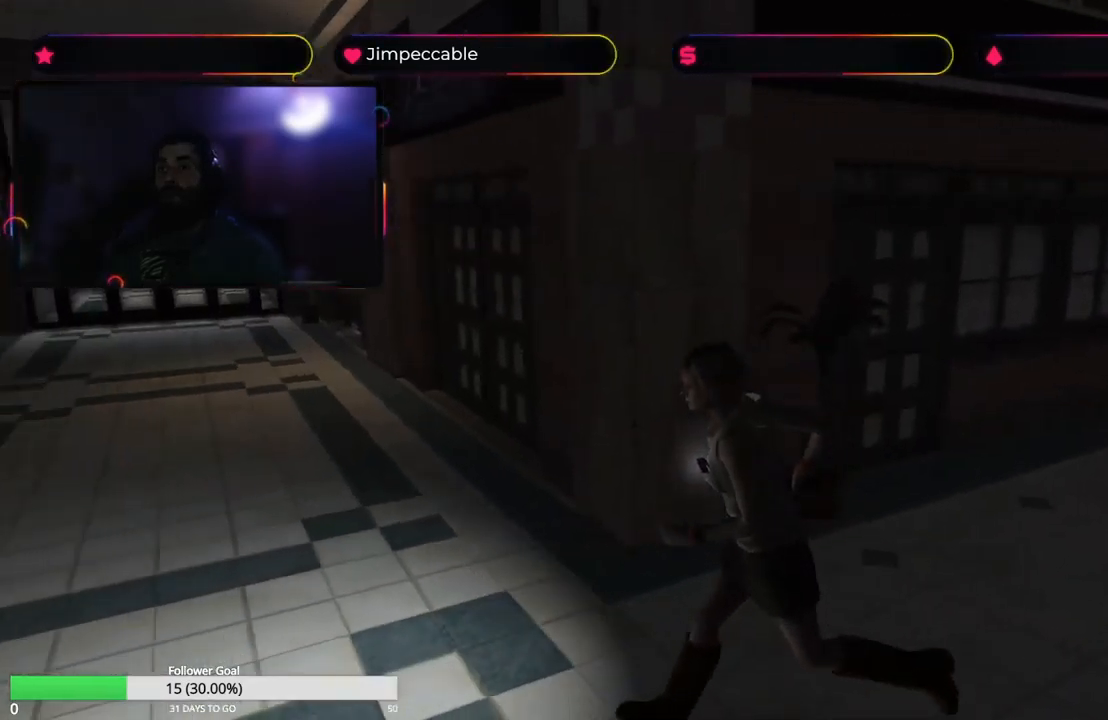
Gameplay with a controller (Xbox layout); each line is a JSON object with the inputs held at the frame after it. "events" lists button and stick changes between this image and that frame as [ms after this image, input, new state], when the widget could be followed in between.
{"buttons": ["X"], "left_stick": "up", "right_stick": "center", "events": []}
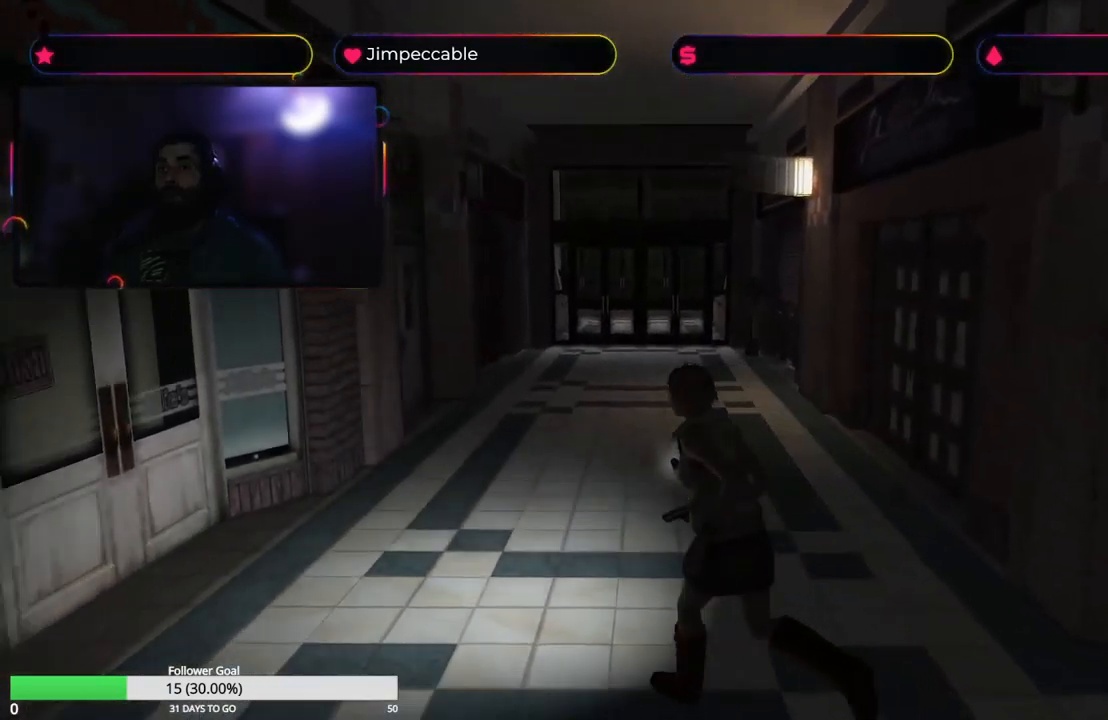
{"buttons": ["X"], "left_stick": "up", "right_stick": "center", "events": []}
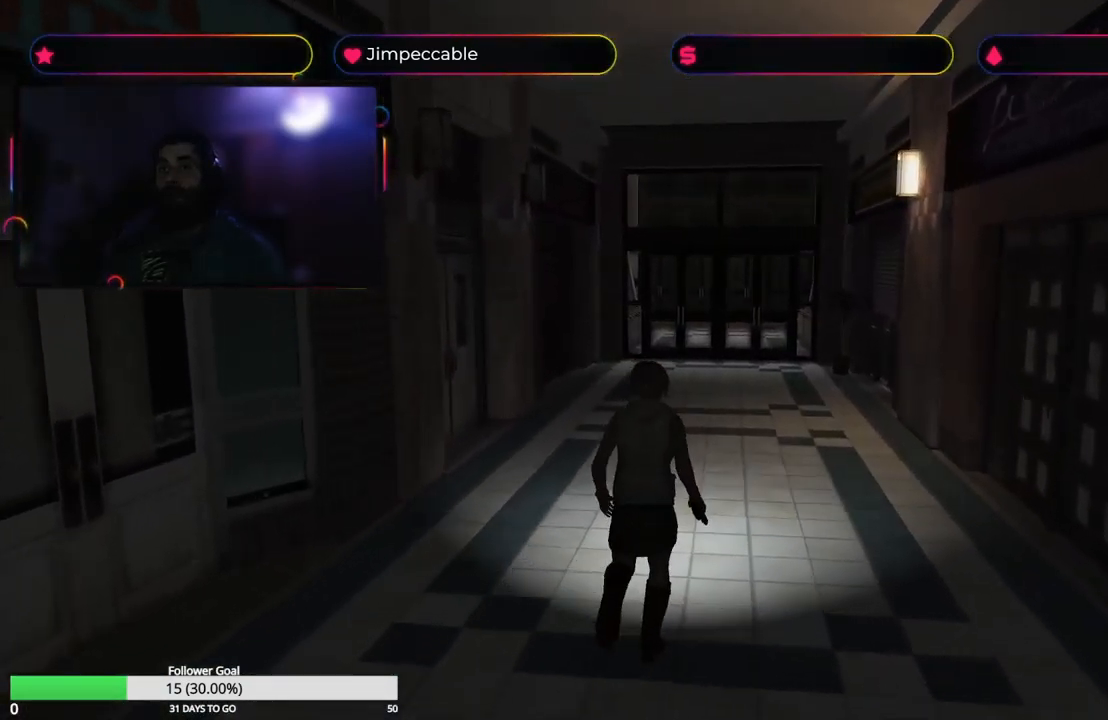
{"buttons": ["X"], "left_stick": "up", "right_stick": "center", "events": []}
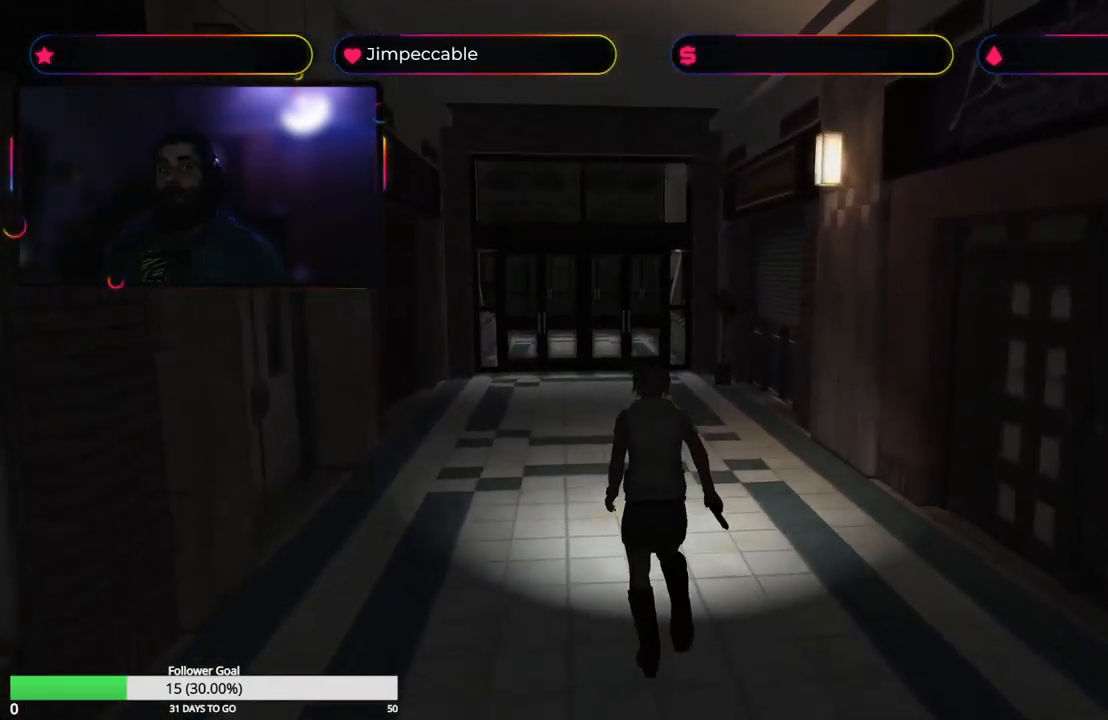
{"buttons": ["X"], "left_stick": "up", "right_stick": "center", "events": []}
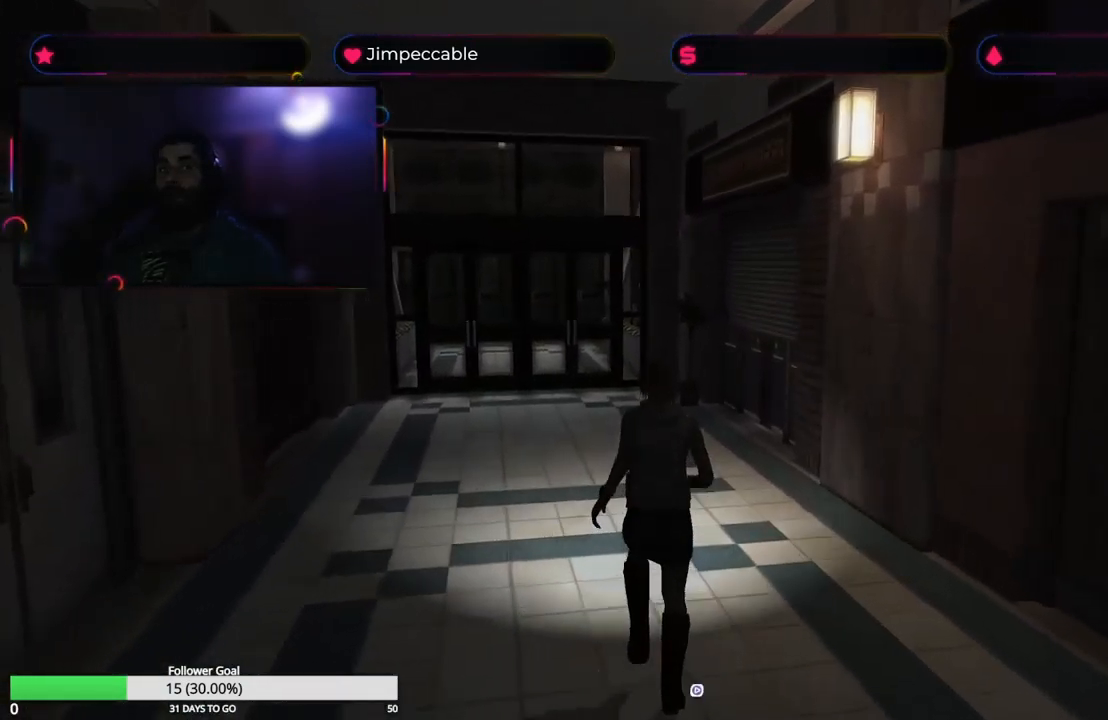
{"buttons": ["X"], "left_stick": "up", "right_stick": "center", "events": []}
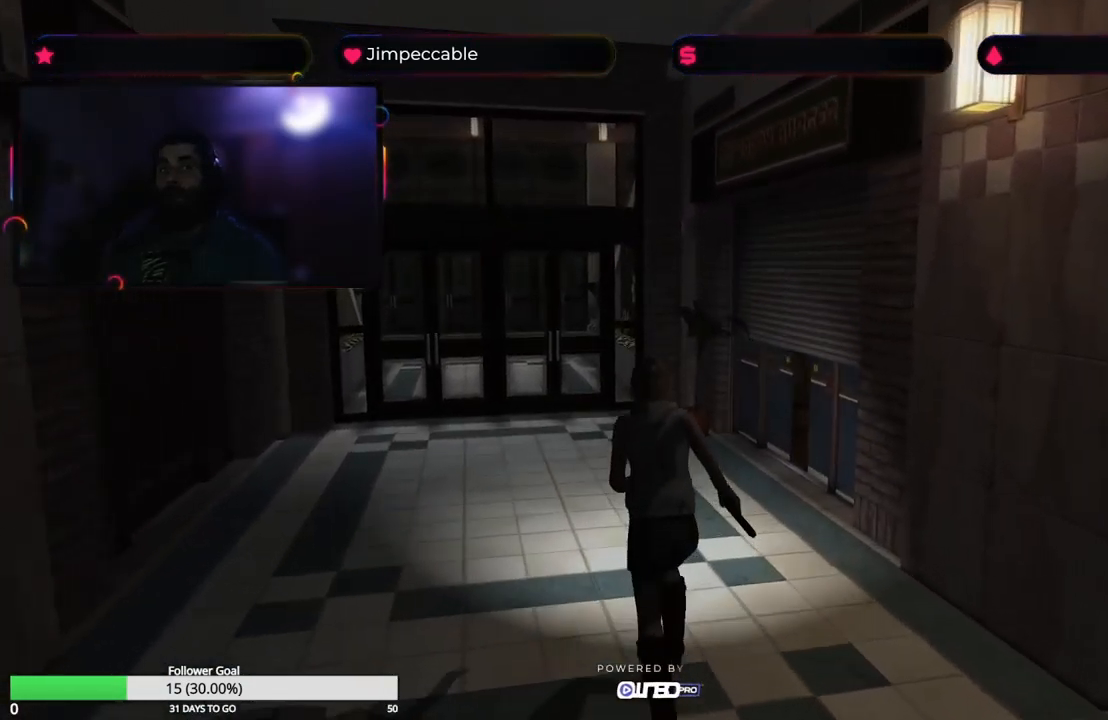
{"buttons": ["X"], "left_stick": "up", "right_stick": "center", "events": []}
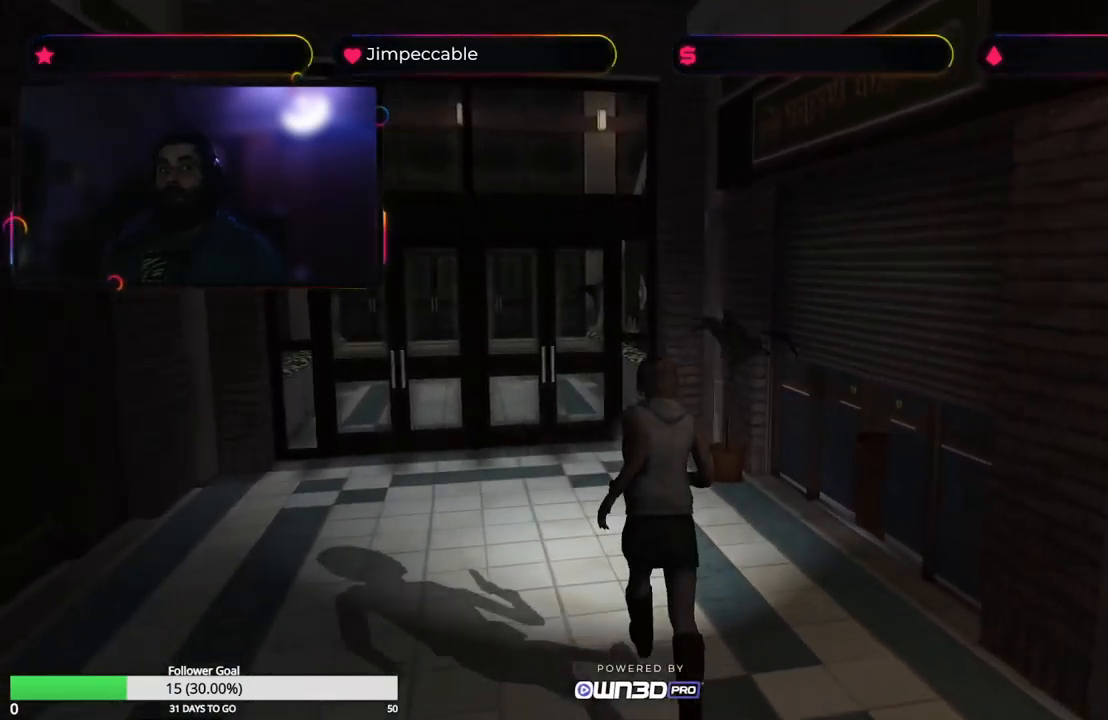
{"buttons": ["X"], "left_stick": "up", "right_stick": "center", "events": []}
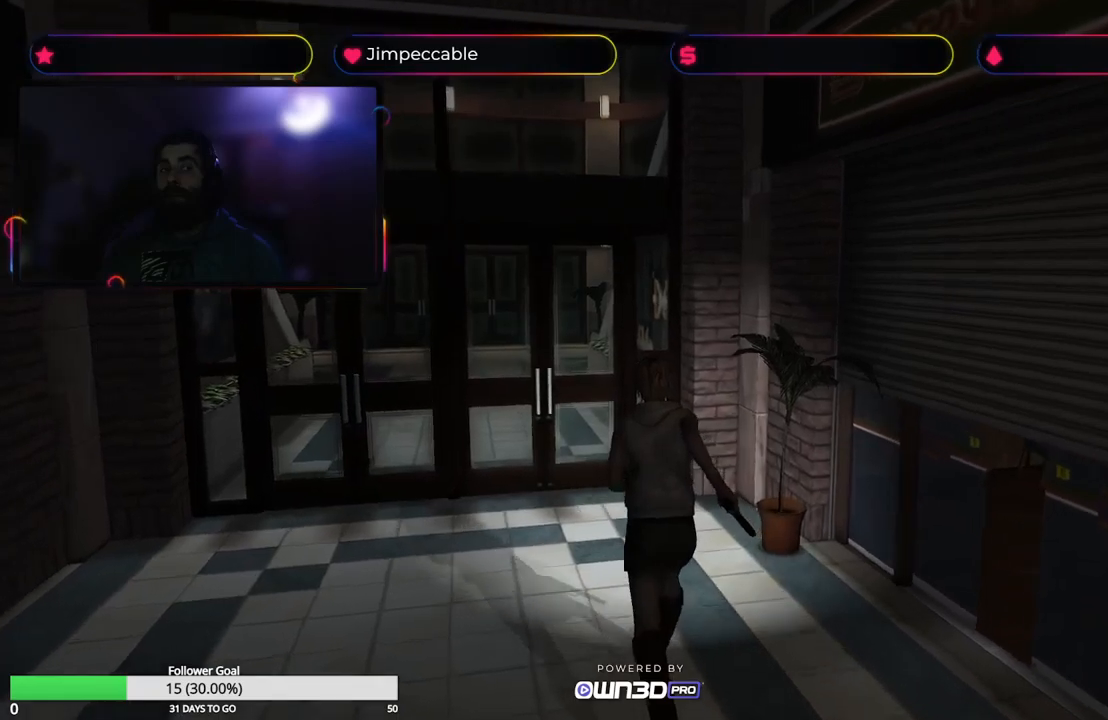
{"buttons": [], "left_stick": "up", "right_stick": "center", "events": [[67, "left_stick", "up-left"], [183, "left_stick", "up"], [433, "X", "up"]]}
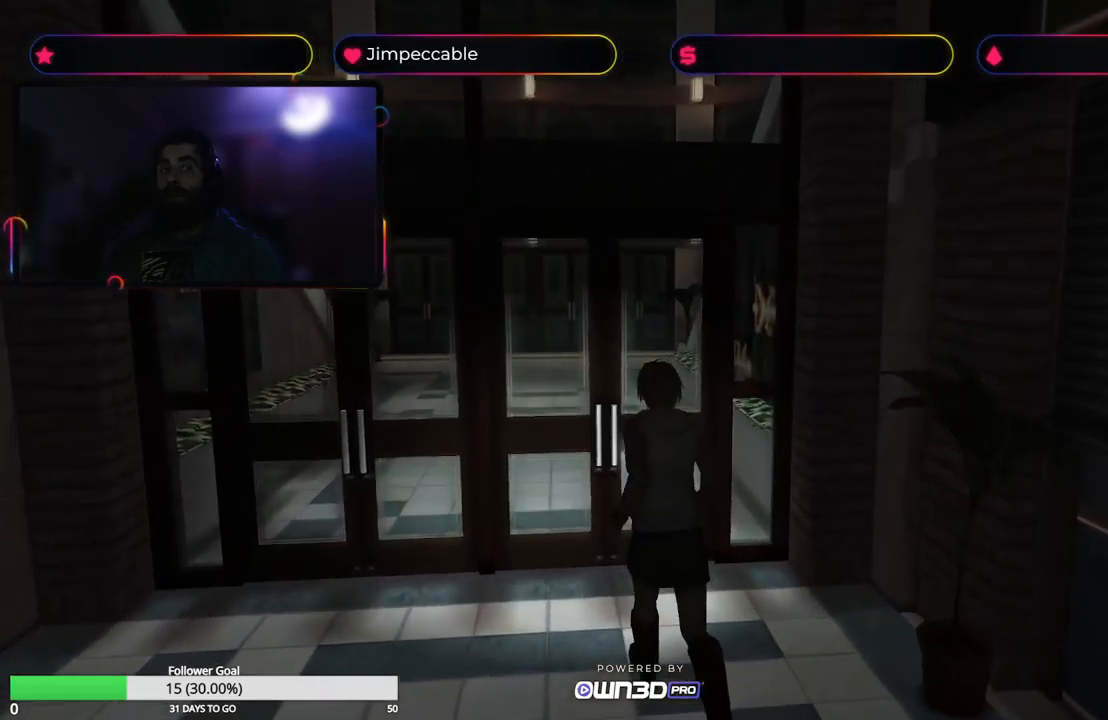
{"buttons": [], "left_stick": "center", "right_stick": "center", "events": [[100, "left_stick", "center"]]}
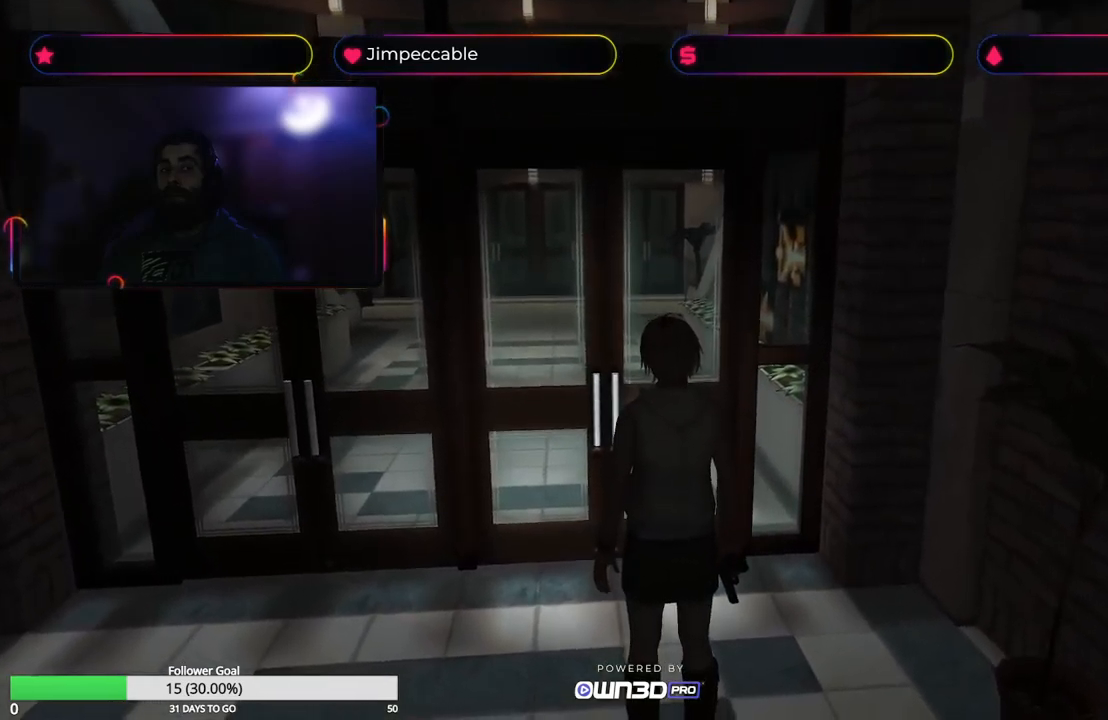
{"buttons": [], "left_stick": "up", "right_stick": "center", "events": [[183, "left_stick", "up"]]}
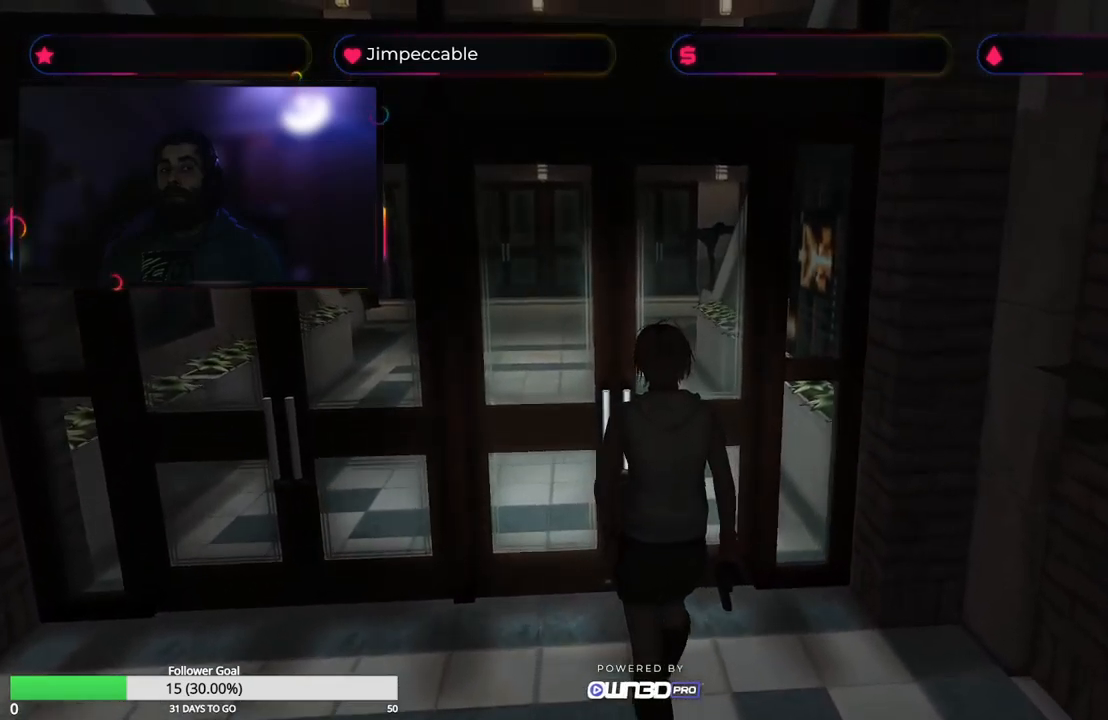
{"buttons": [], "left_stick": "up", "right_stick": "center", "events": []}
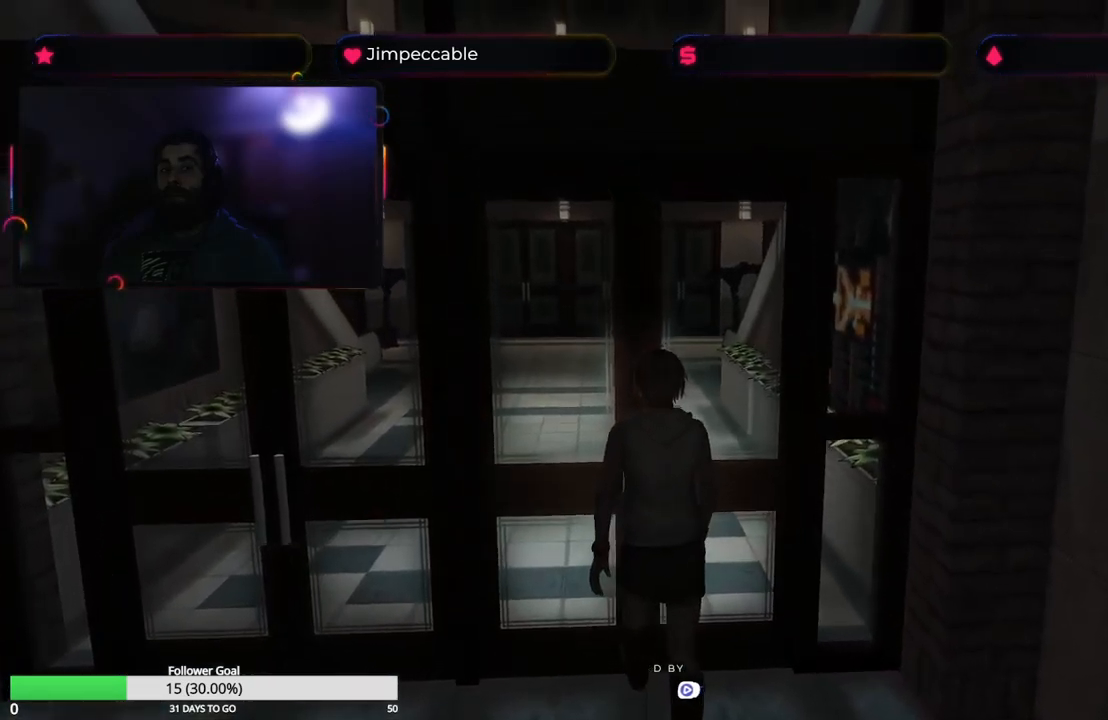
{"buttons": ["A"], "left_stick": "up", "right_stick": "center", "events": [[317, "left_stick", "up-left"], [350, "A", "down"], [483, "left_stick", "up"]]}
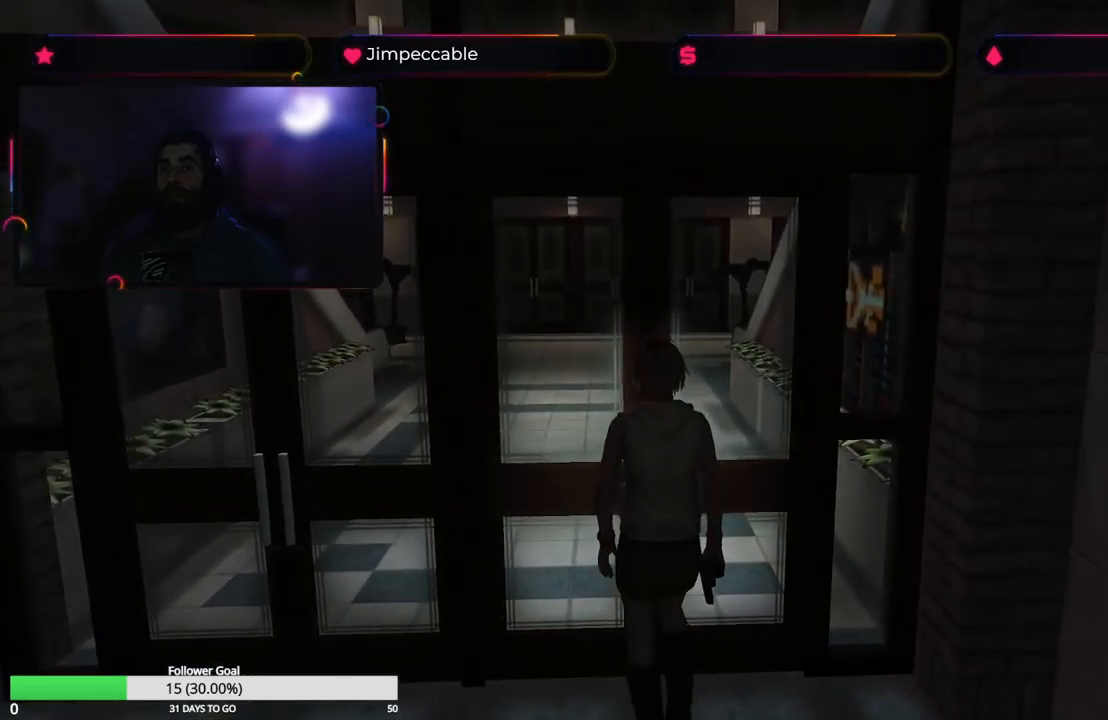
{"buttons": [], "left_stick": "center", "right_stick": "center", "events": [[33, "A", "up"], [250, "left_stick", "center"]]}
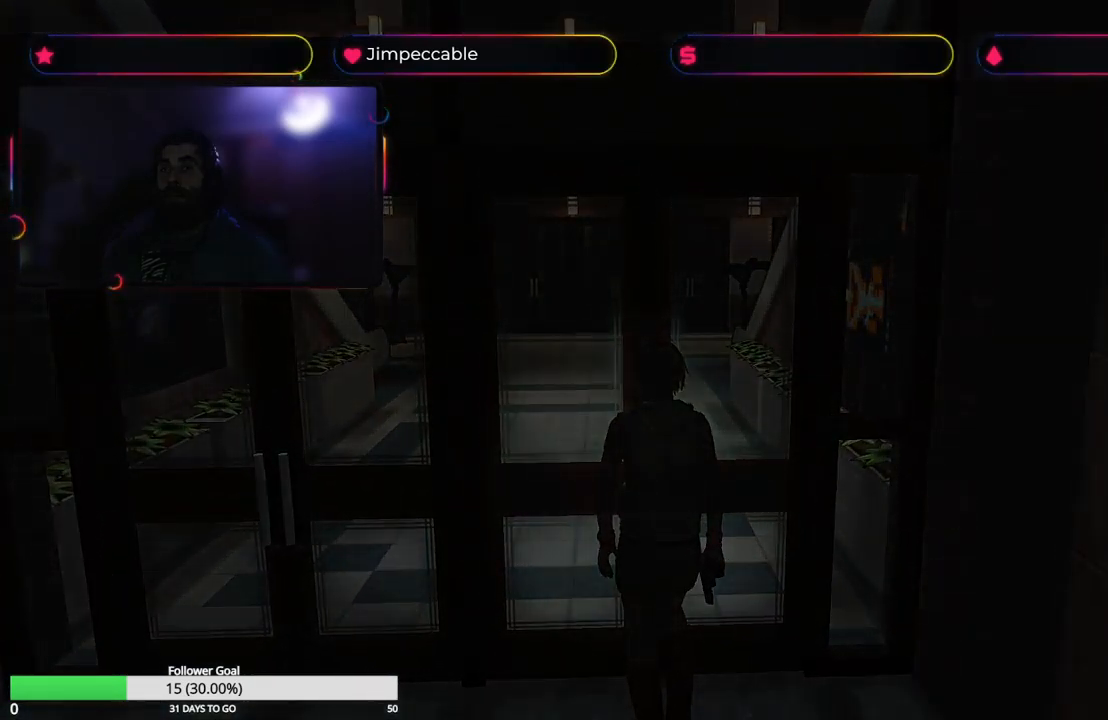
{"buttons": [], "left_stick": "center", "right_stick": "center", "events": []}
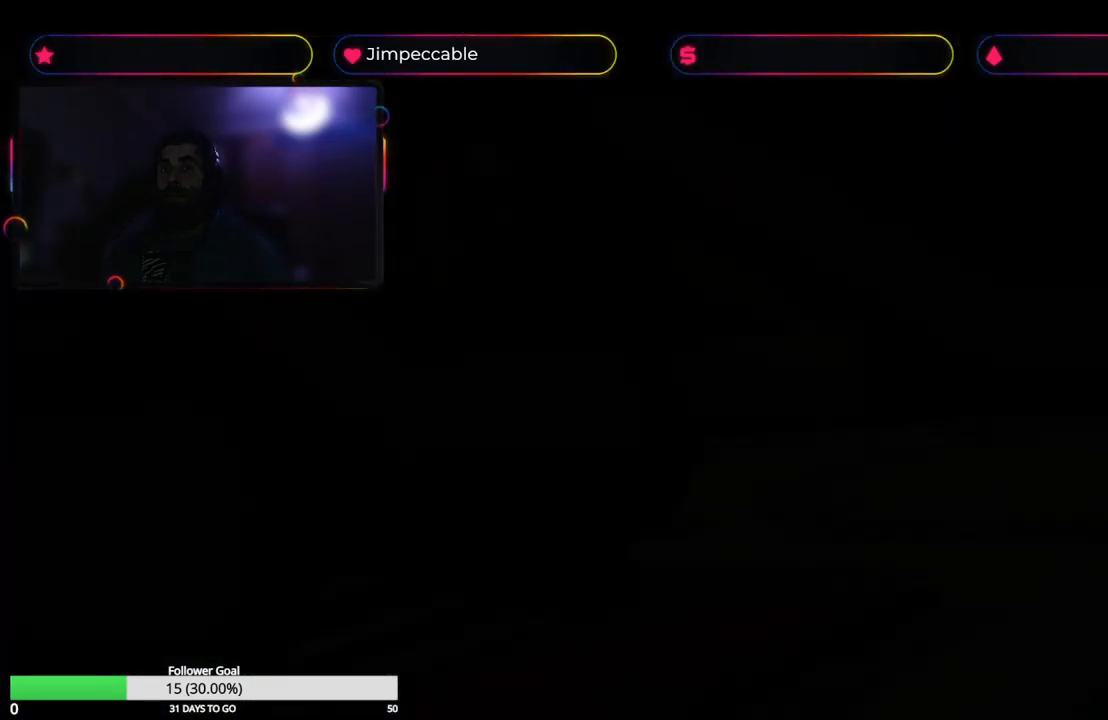
{"buttons": [], "left_stick": "center", "right_stick": "center", "events": []}
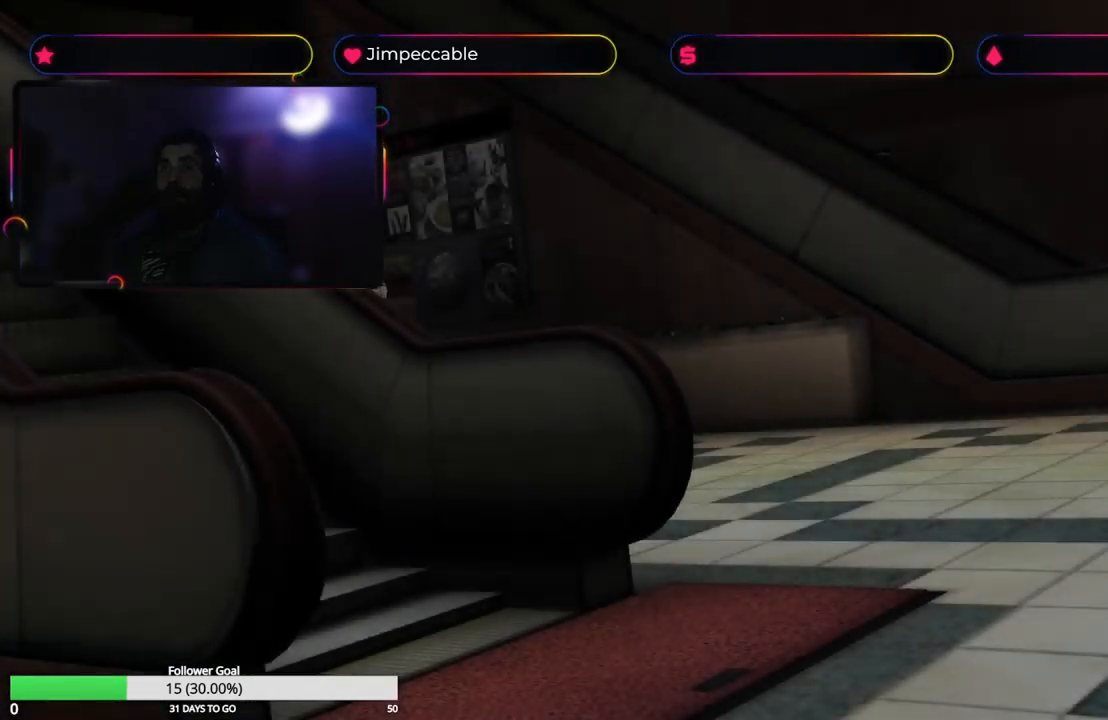
{"buttons": [], "left_stick": "center", "right_stick": "center", "events": []}
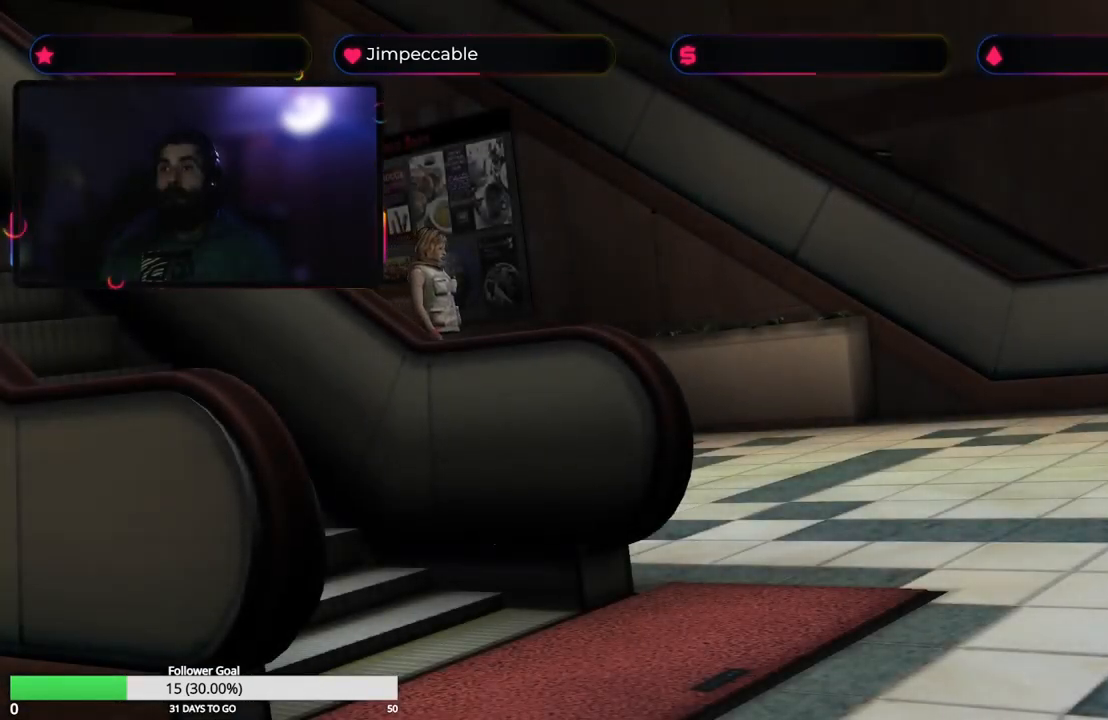
{"buttons": [], "left_stick": "center", "right_stick": "center", "events": []}
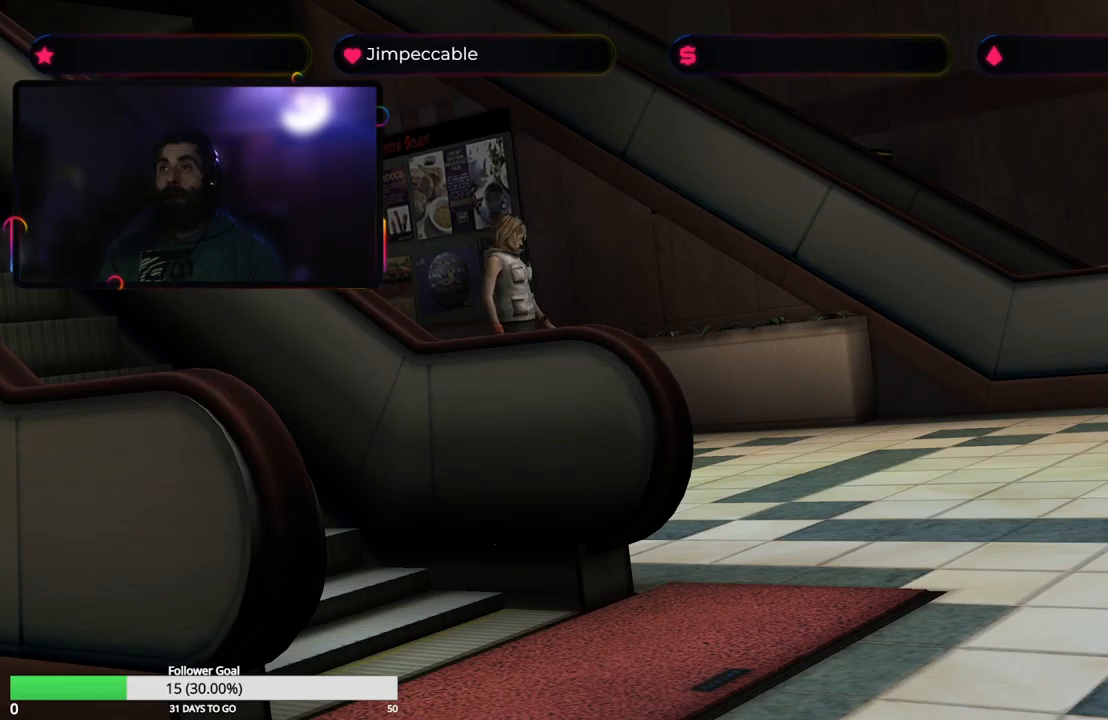
{"buttons": [], "left_stick": "center", "right_stick": "center", "events": []}
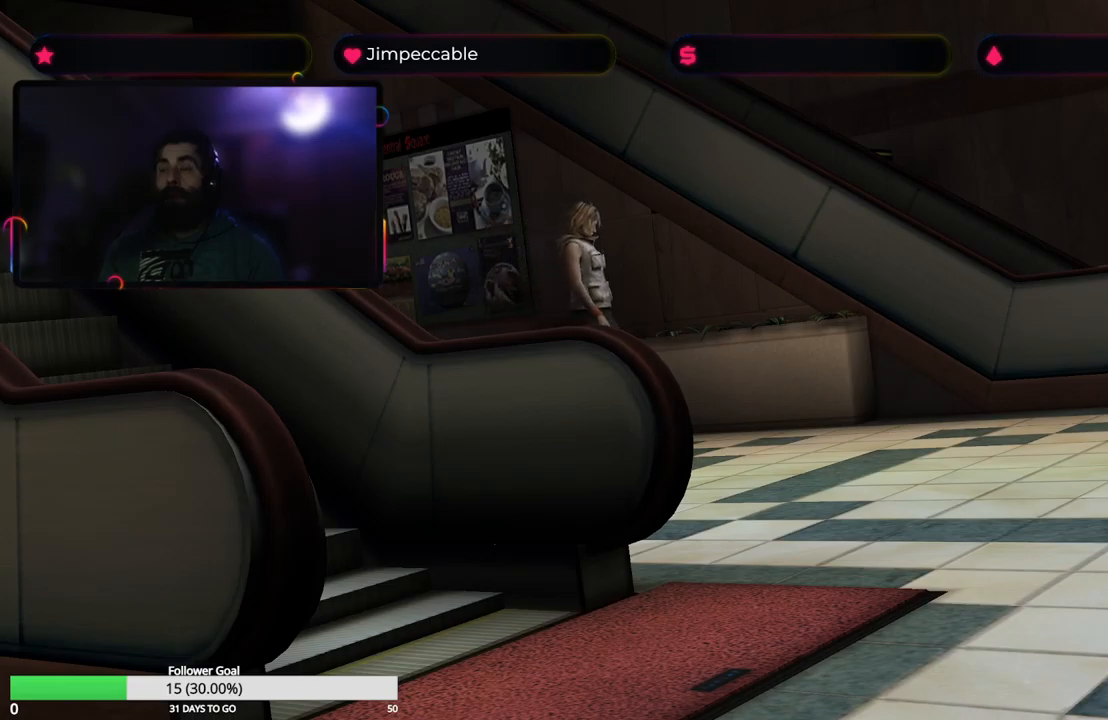
{"buttons": [], "left_stick": "center", "right_stick": "center", "events": []}
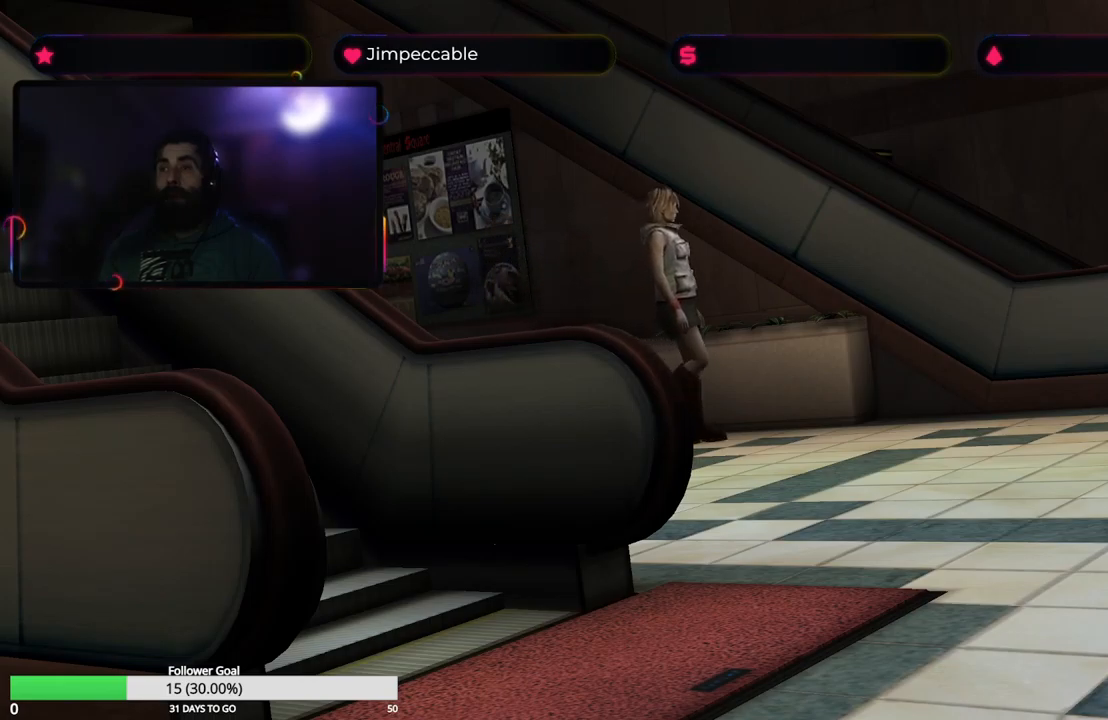
{"buttons": [], "left_stick": "center", "right_stick": "center", "events": []}
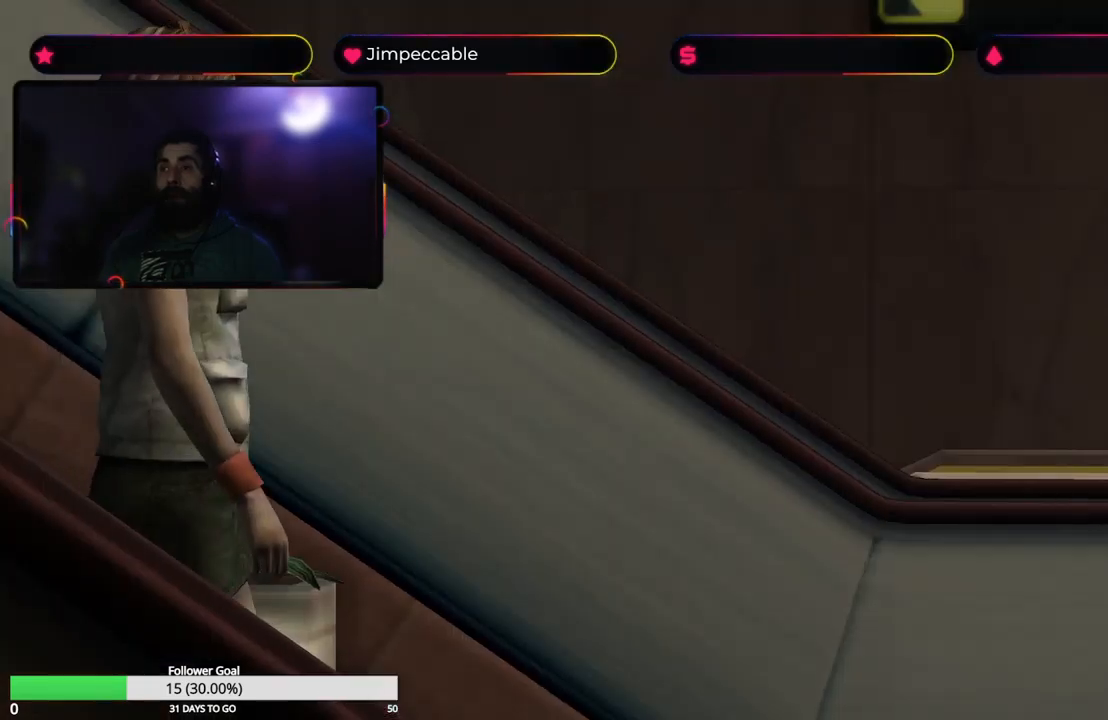
{"buttons": [], "left_stick": "center", "right_stick": "center", "events": [[50, "left_stick", "up"], [317, "left_stick", "center"]]}